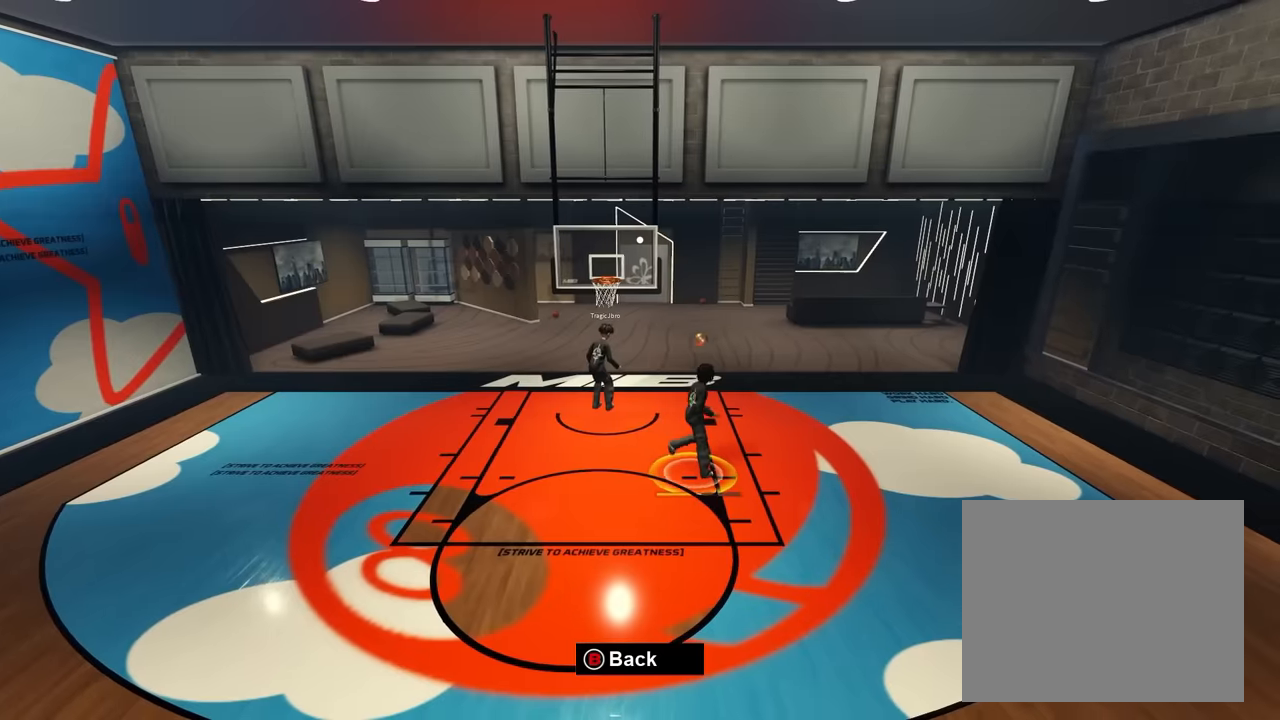
Gameplay with a controller (Xbox layout); each line is a JSON object with the inputs held at the frame after it. "events" lists button and stick changes between this image and that frame as [ms after this image, input, new state], when the widget could be followed in between. Not read: L1 L2 L3 R1 R2 R3.
{"buttons": [], "left_stick": "up-right", "right_stick": "center", "events": []}
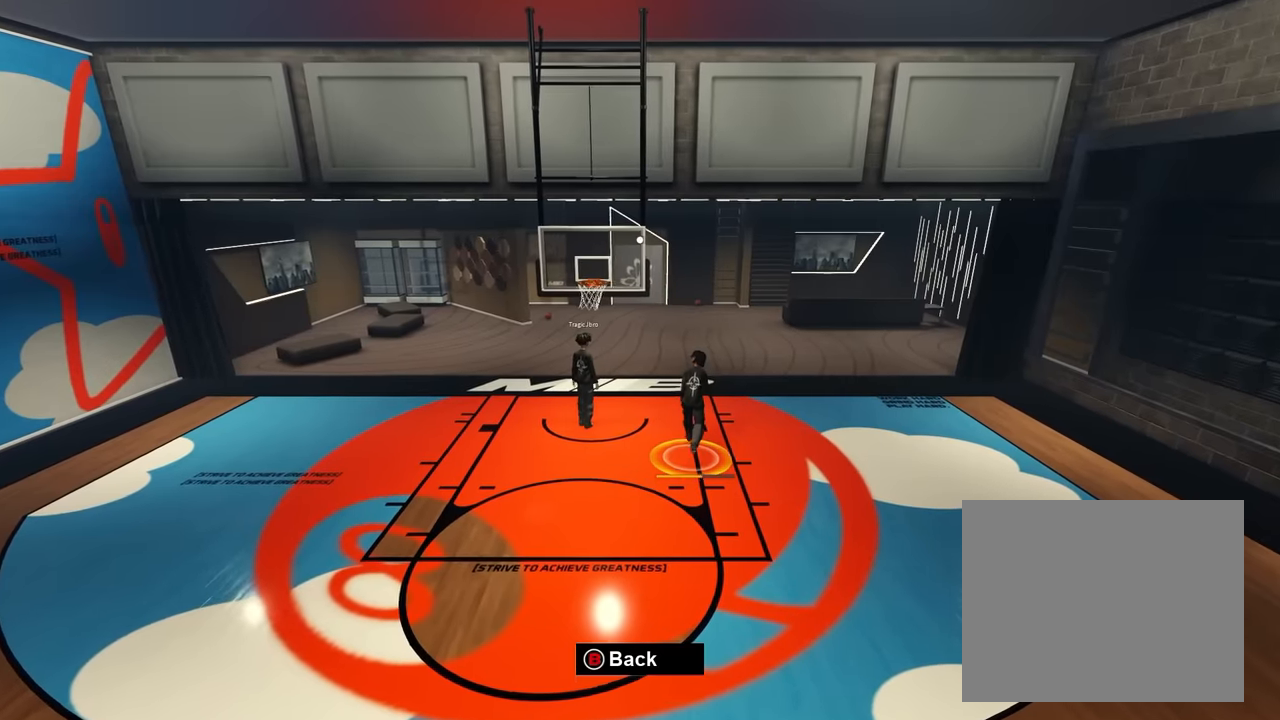
{"buttons": [], "left_stick": "down-right", "right_stick": "center", "events": [[316, "left_stick", "down-right"]]}
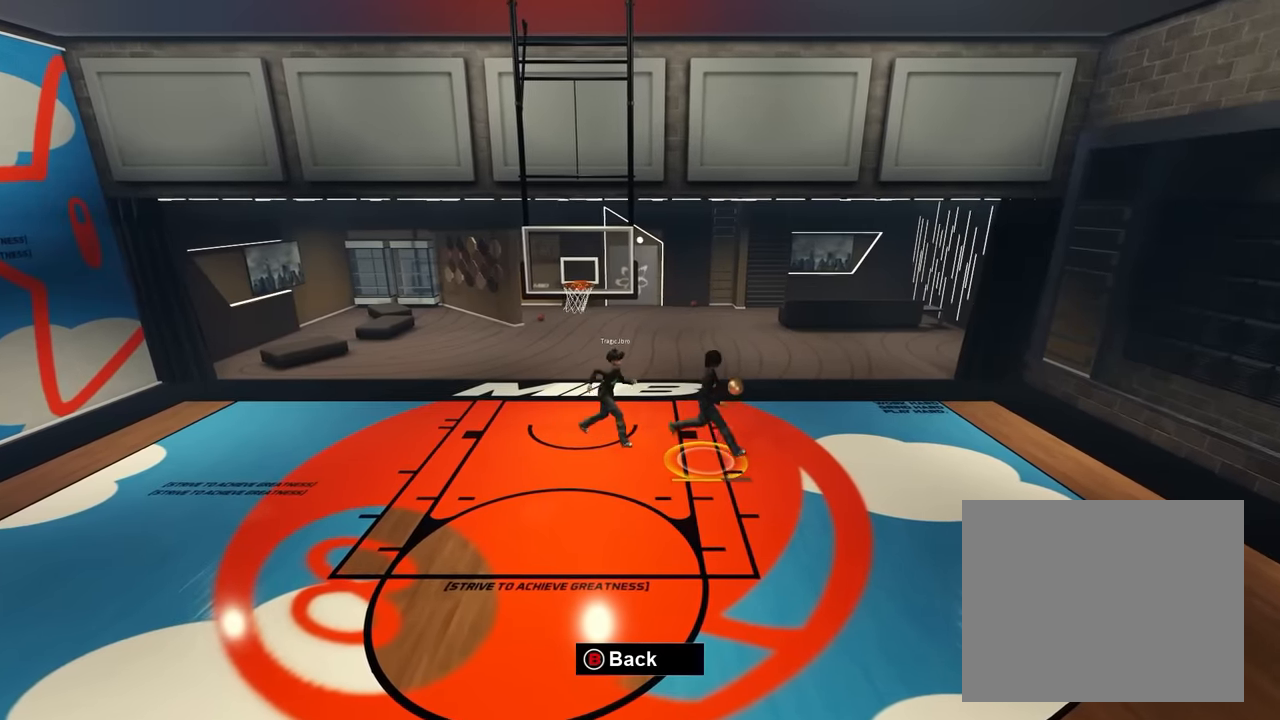
{"buttons": [], "left_stick": "down", "right_stick": "center", "events": [[200, "left_stick", "down"]]}
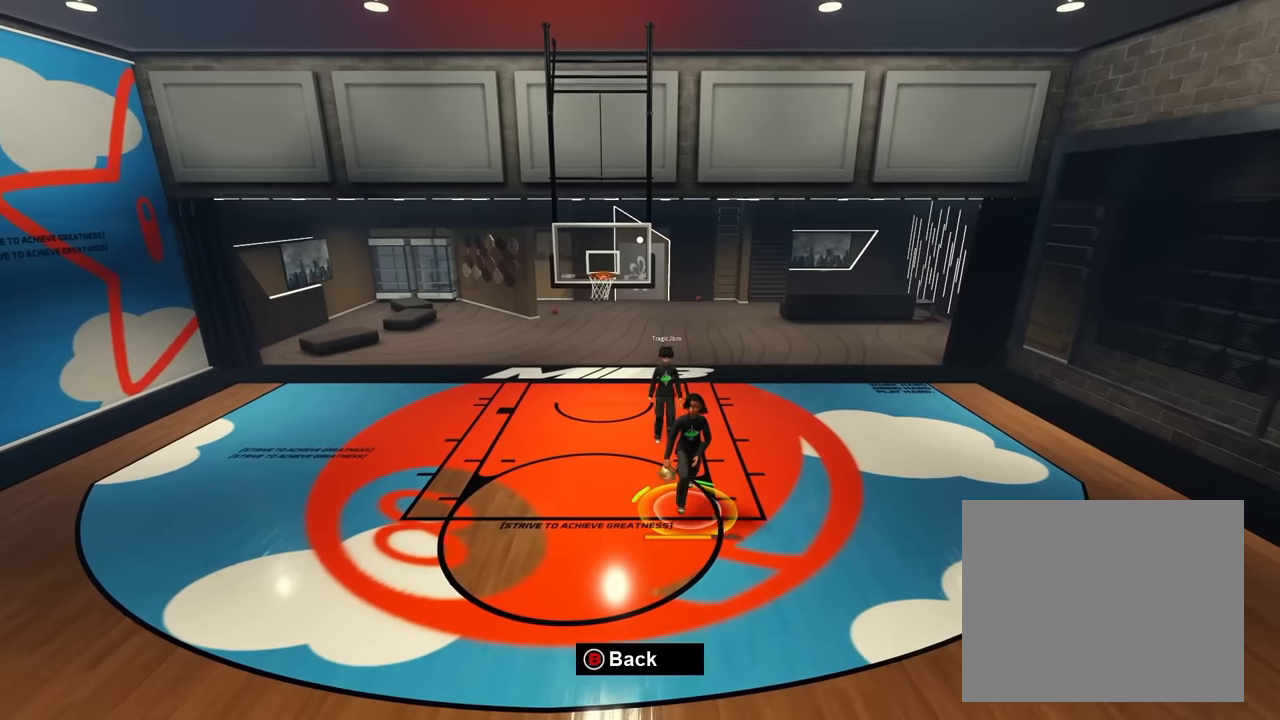
{"buttons": [], "left_stick": "down", "right_stick": "center", "events": []}
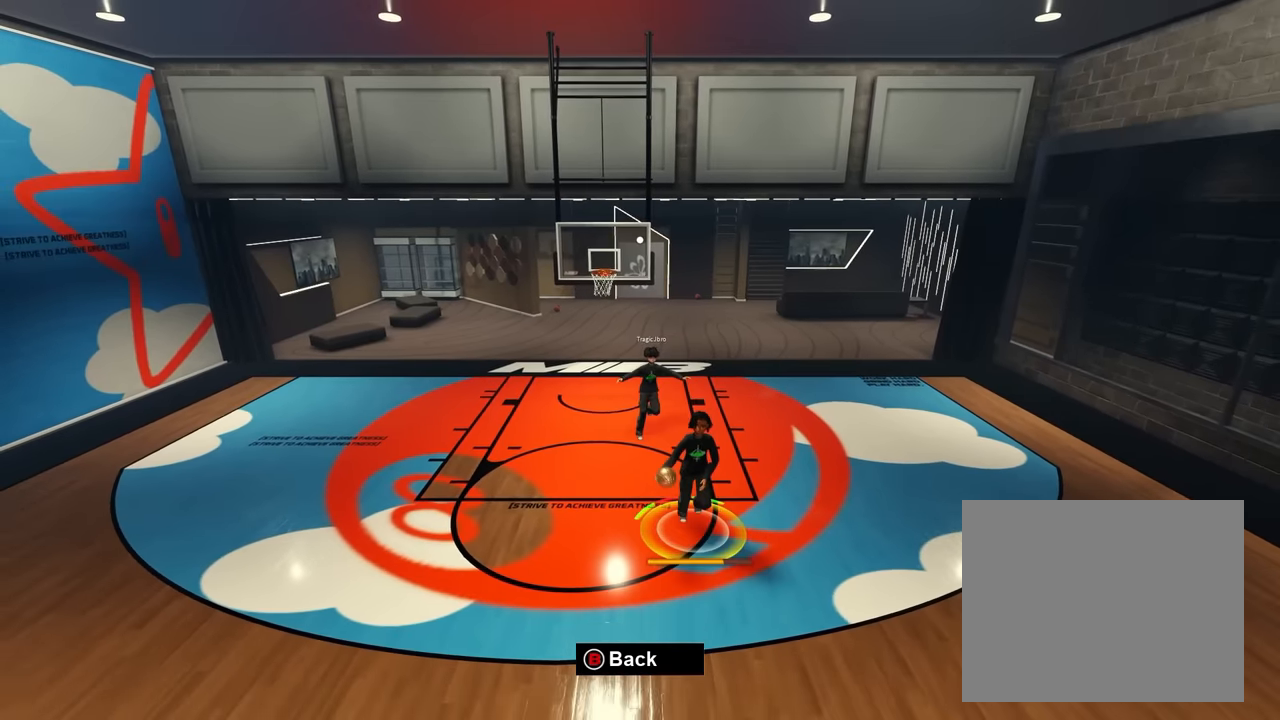
{"buttons": [], "left_stick": "down", "right_stick": "center", "events": []}
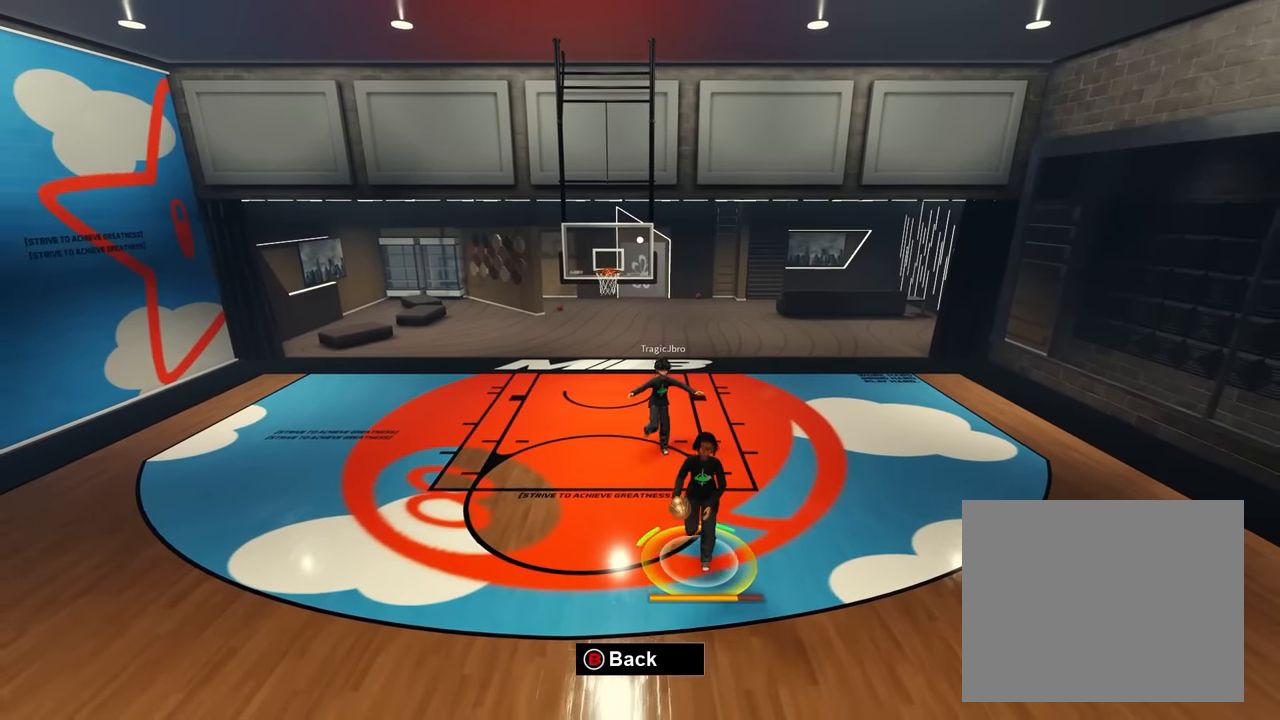
{"buttons": [], "left_stick": "down", "right_stick": "center", "events": []}
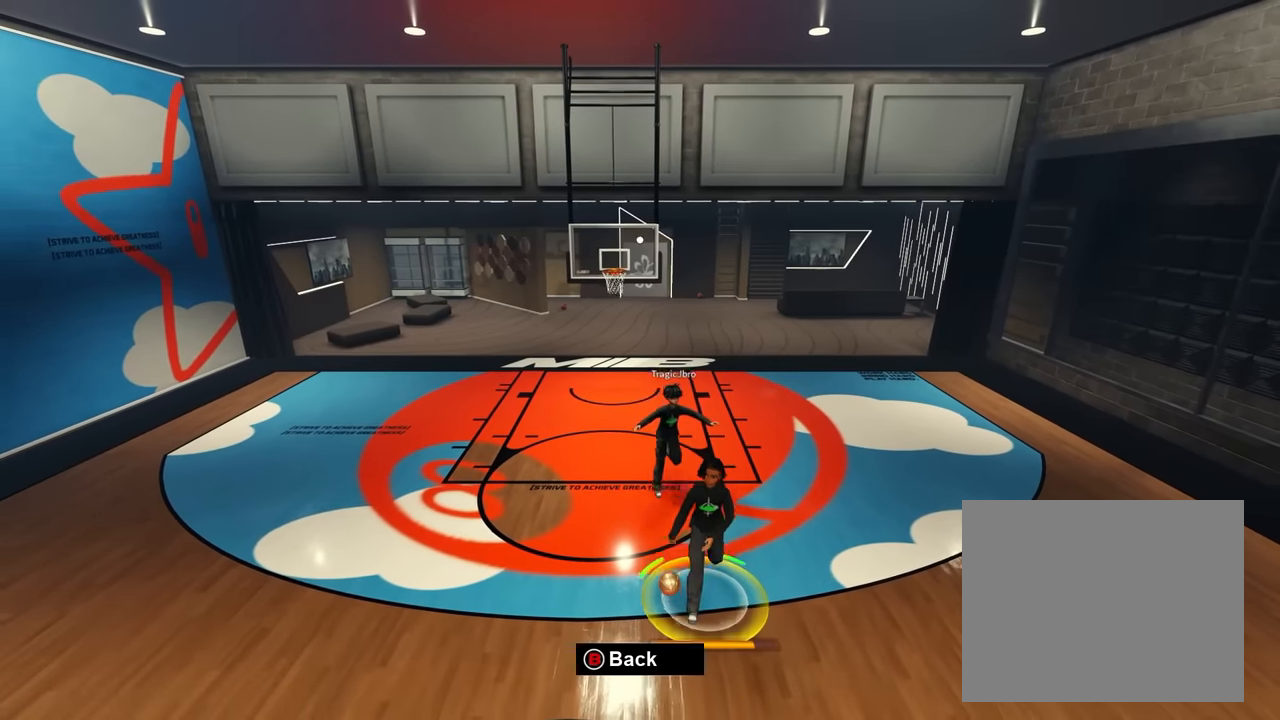
{"buttons": [], "left_stick": "down-left", "right_stick": "center", "events": [[284, "right_stick", "right"], [384, "right_stick", "center"], [400, "left_stick", "down-left"]]}
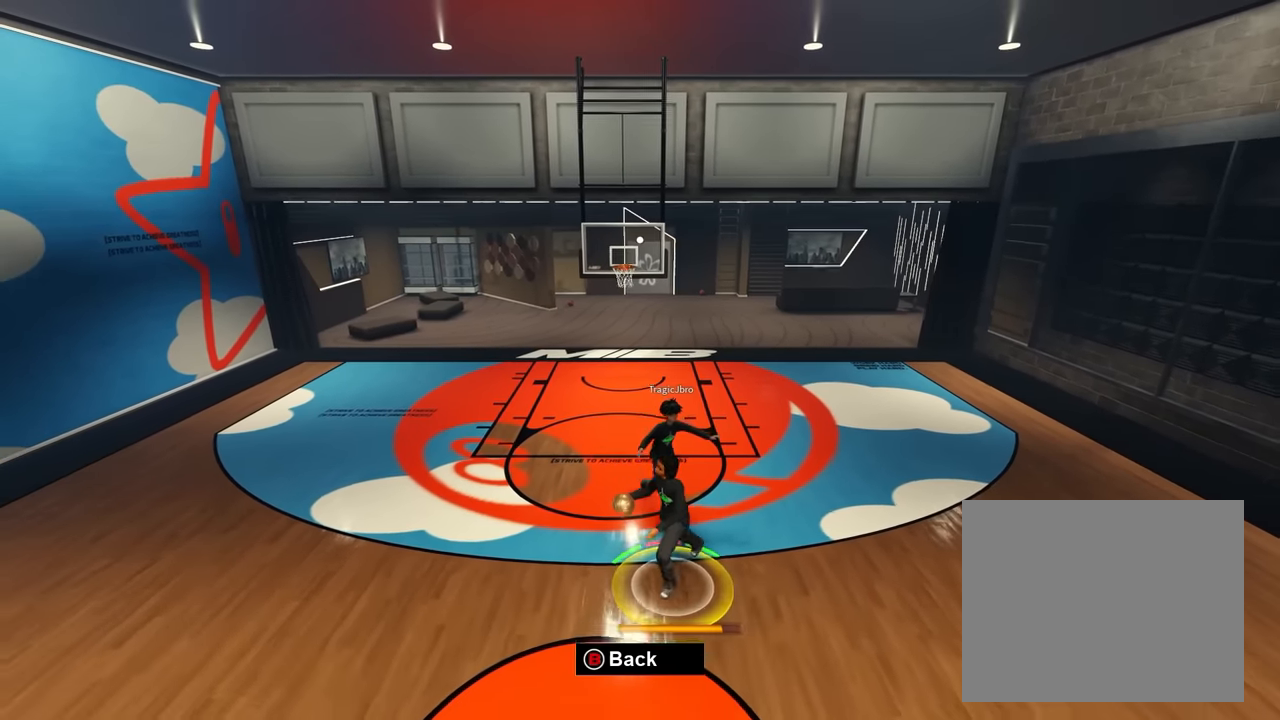
{"buttons": [], "left_stick": "right", "right_stick": "center", "events": [[50, "left_stick", "up-left"], [50, "right_stick", "left"], [150, "right_stick", "center"], [200, "left_stick", "left"], [200, "right_stick", "right"], [300, "left_stick", "center"], [300, "right_stick", "center"], [400, "left_stick", "right"], [434, "right_stick", "left"], [500, "right_stick", "center"]]}
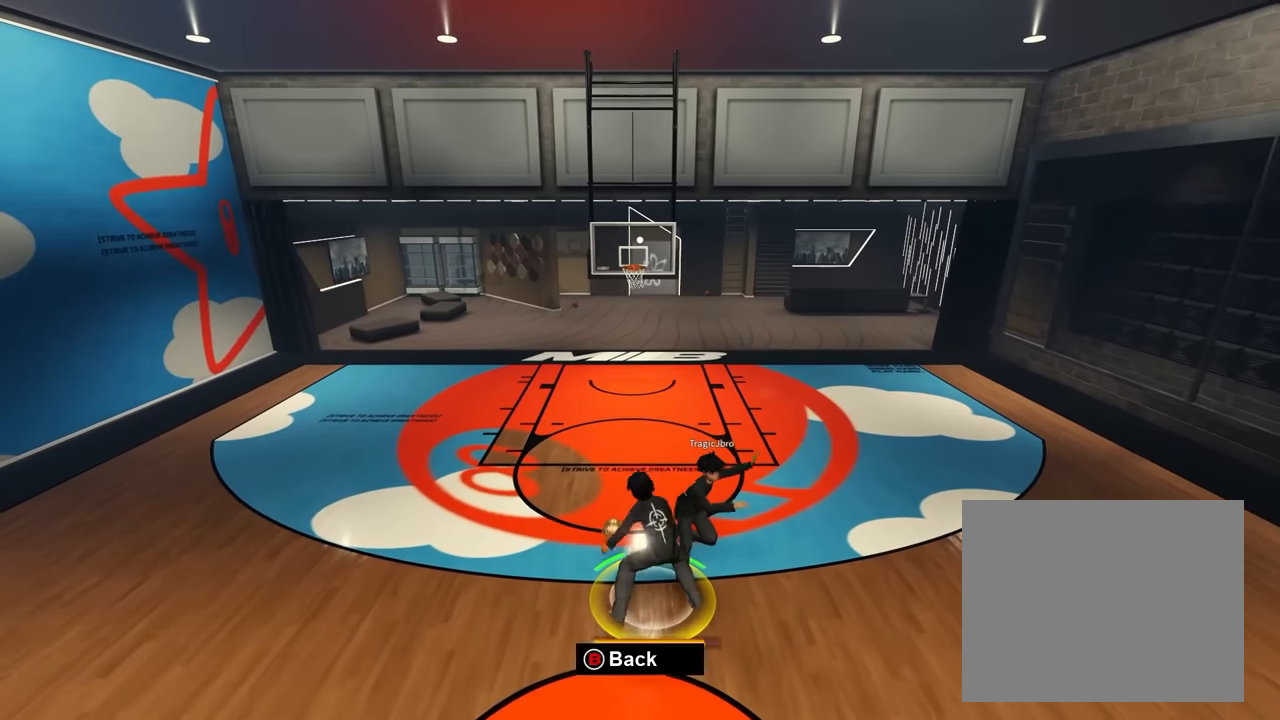
{"buttons": [], "left_stick": "center", "right_stick": "right", "events": [[67, "left_stick", "center"], [67, "right_stick", "right"], [134, "right_stick", "center"], [250, "left_stick", "right"], [267, "right_stick", "left"], [350, "right_stick", "center"], [384, "left_stick", "center"], [417, "right_stick", "right"]]}
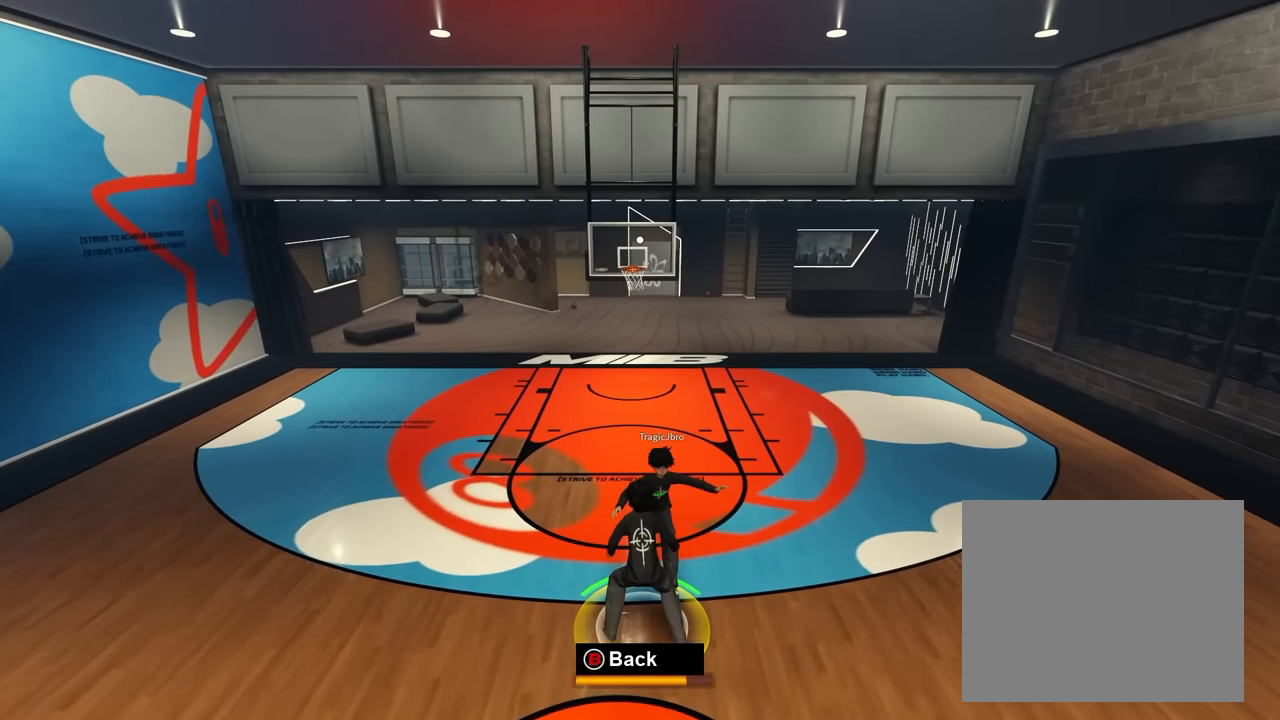
{"buttons": [], "left_stick": "down", "right_stick": "center", "events": [[17, "right_stick", "center"], [100, "left_stick", "down-right"], [150, "right_stick", "left"], [250, "right_stick", "center"], [317, "right_stick", "right"], [384, "right_stick", "center"], [417, "left_stick", "down"]]}
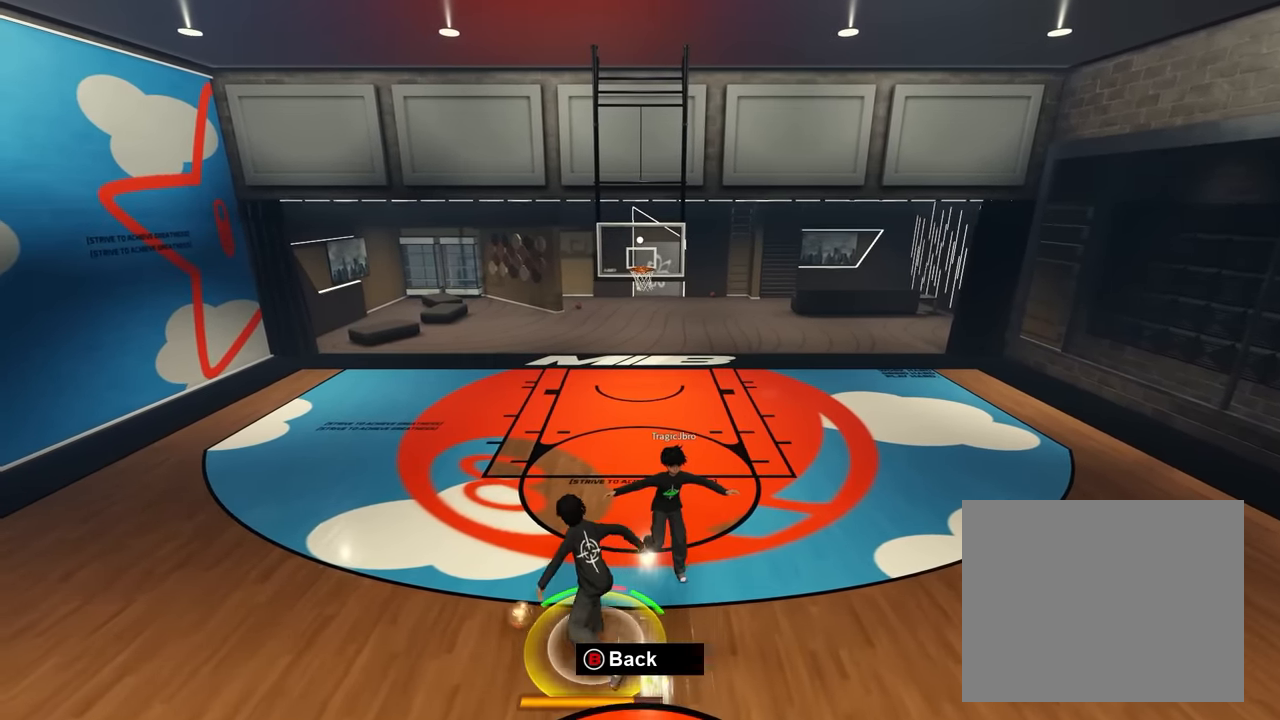
{"buttons": [], "left_stick": "down", "right_stick": "down", "events": [[34, "right_stick", "left"], [100, "right_stick", "center"], [167, "left_stick", "right"], [200, "right_stick", "right"], [267, "left_stick", "up-right"], [284, "right_stick", "center"], [400, "left_stick", "up-left"], [434, "right_stick", "left"], [467, "left_stick", "down"], [500, "right_stick", "down"]]}
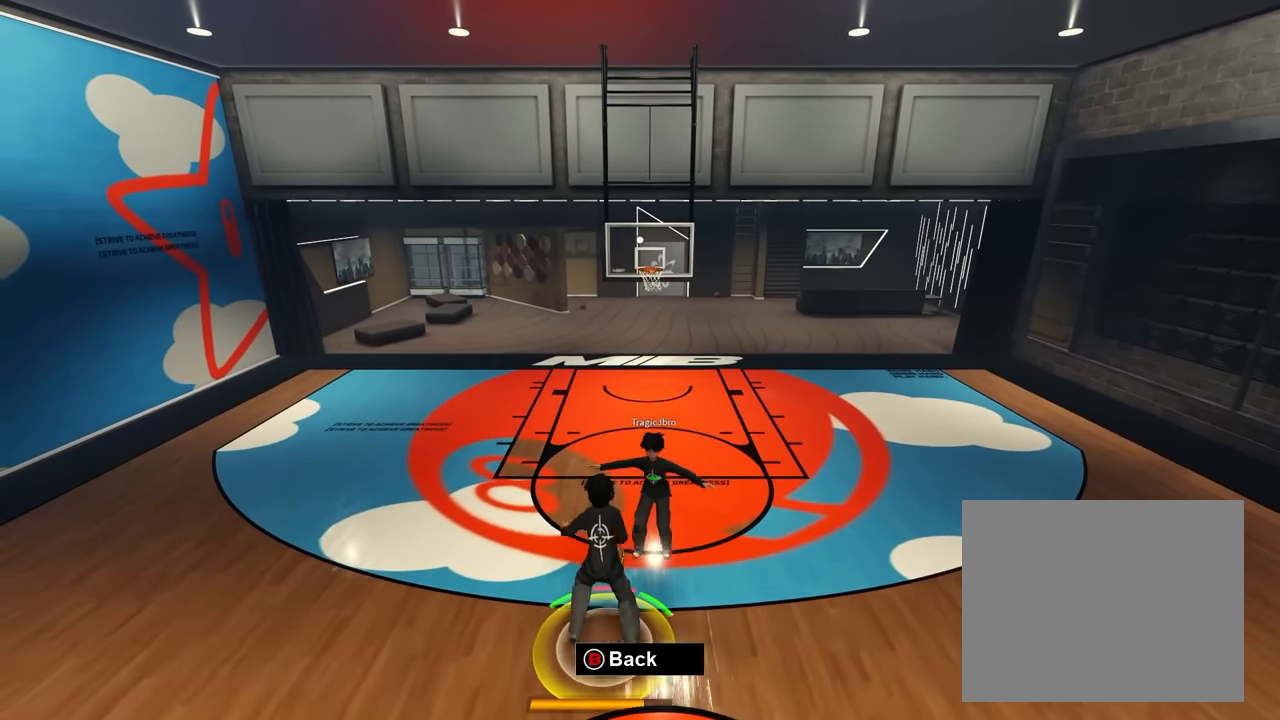
{"buttons": [], "left_stick": "down", "right_stick": "center", "events": [[100, "left_stick", "down-right"], [100, "right_stick", "center"], [217, "left_stick", "right"], [484, "left_stick", "down"]]}
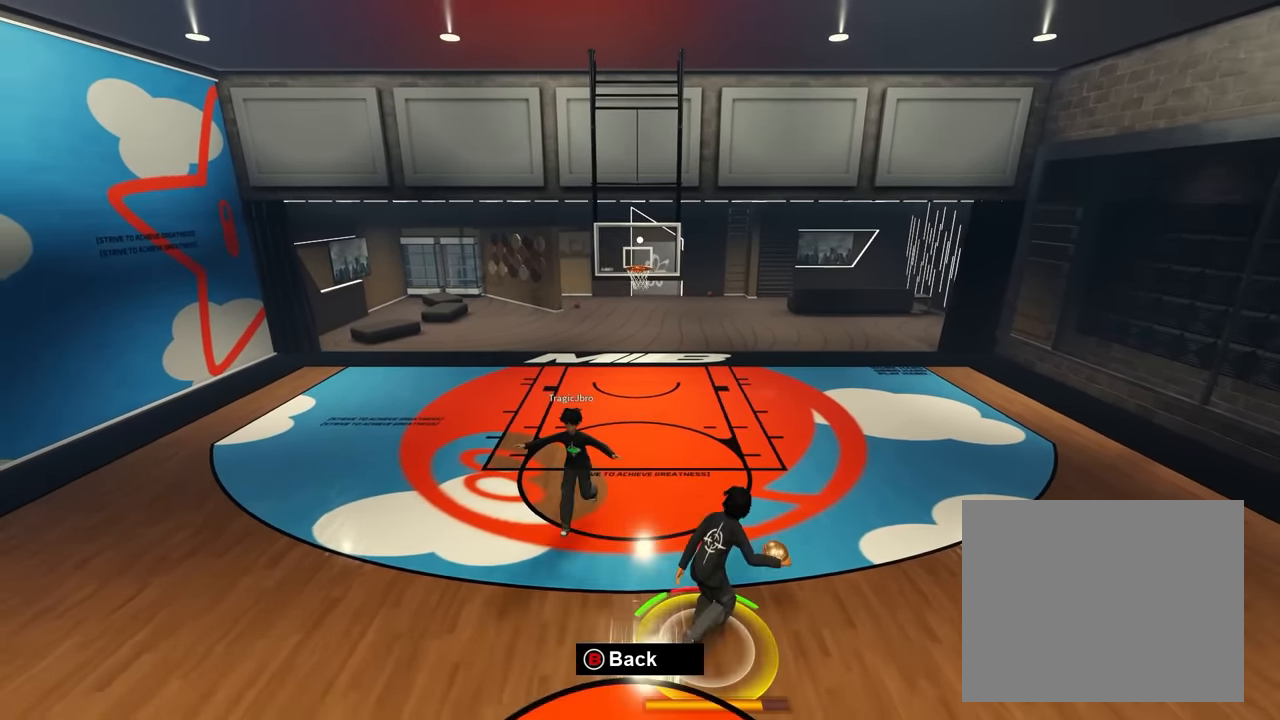
{"buttons": [], "left_stick": "up-left", "right_stick": "center", "events": [[50, "left_stick", "down-left"], [84, "right_stick", "down-right"], [150, "left_stick", "up"], [200, "left_stick", "up-right"], [233, "right_stick", "center"], [416, "left_stick", "up-left"]]}
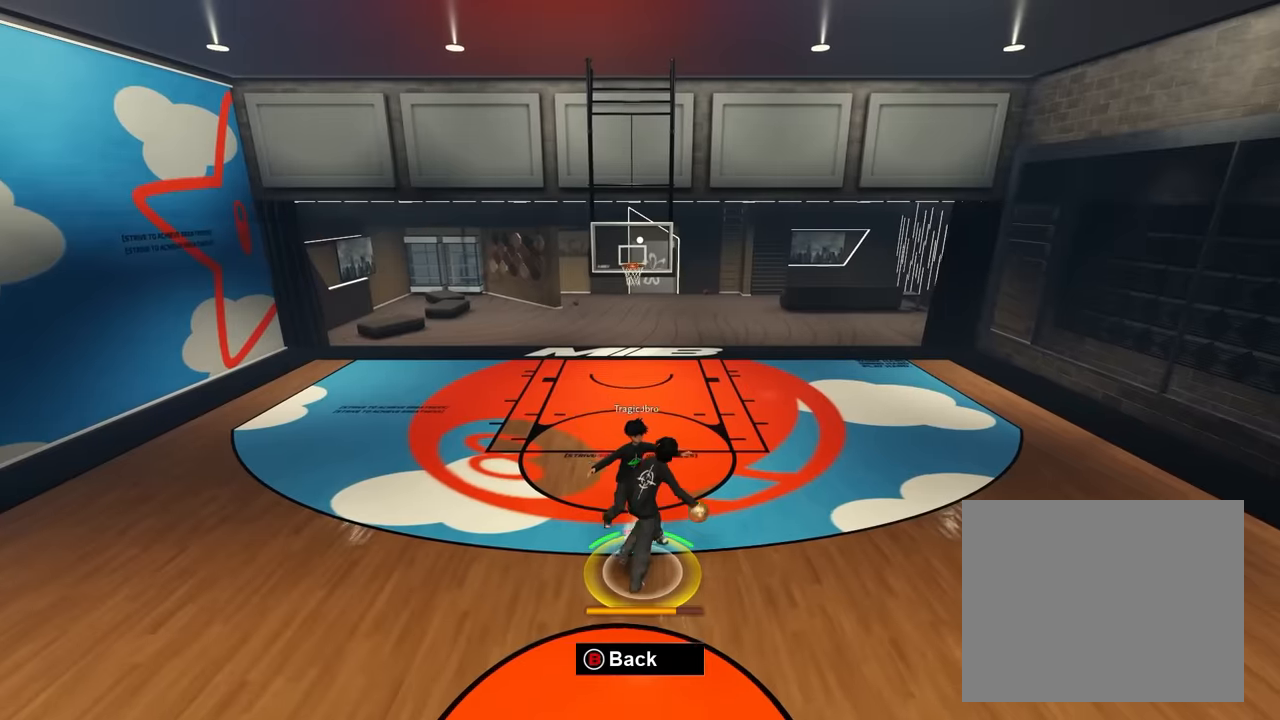
{"buttons": [], "left_stick": "up", "right_stick": "center", "events": [[266, "left_stick", "up"]]}
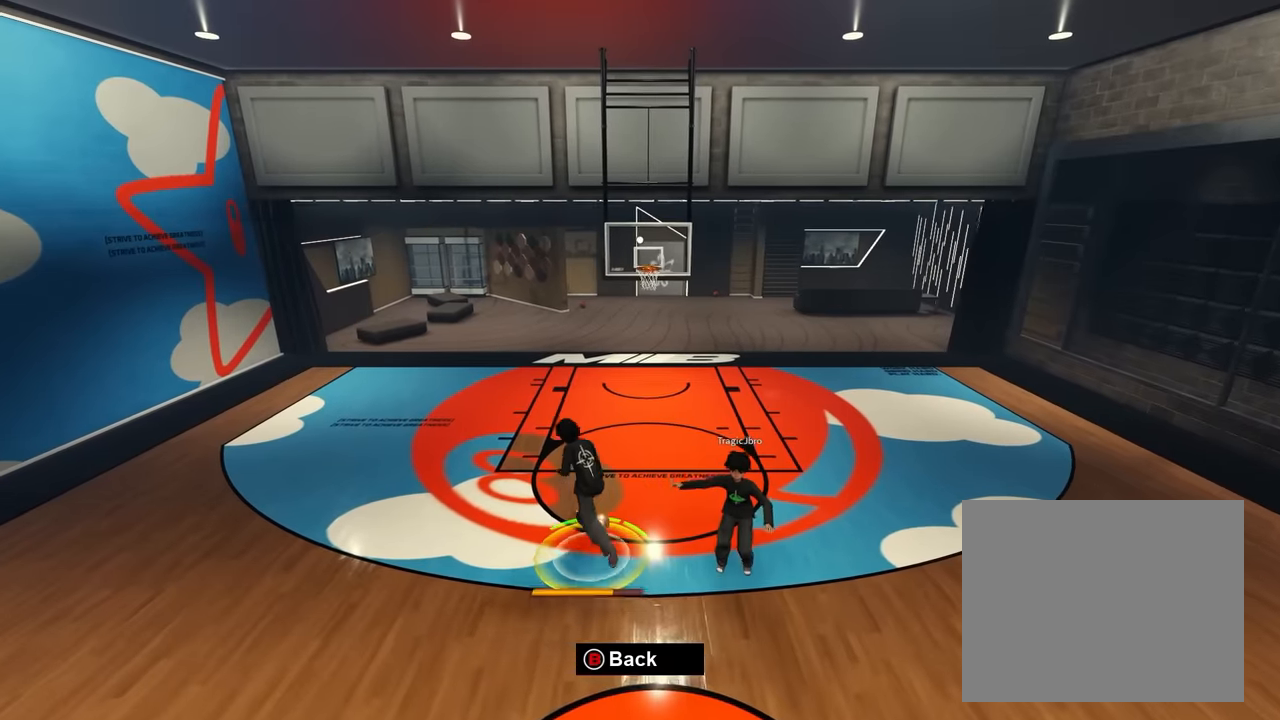
{"buttons": [], "left_stick": "up-right", "right_stick": "center", "events": [[483, "left_stick", "up-right"]]}
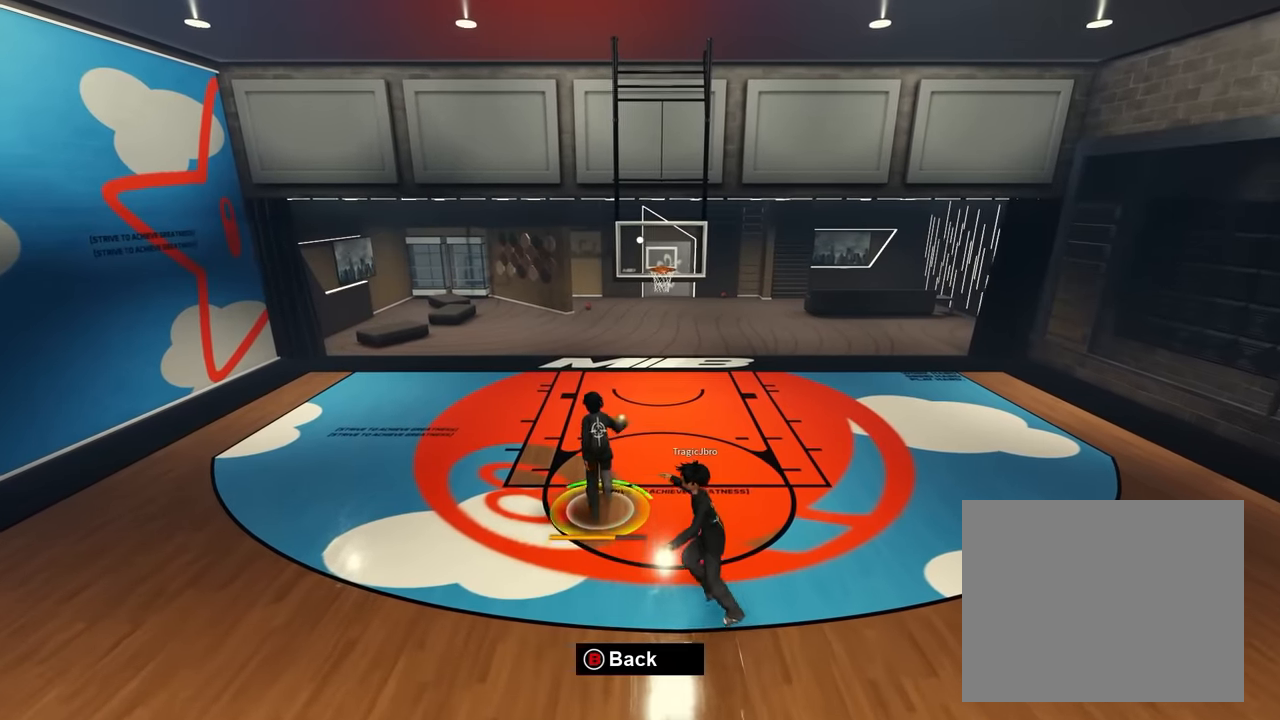
{"buttons": [], "left_stick": "up-right", "right_stick": "center", "events": []}
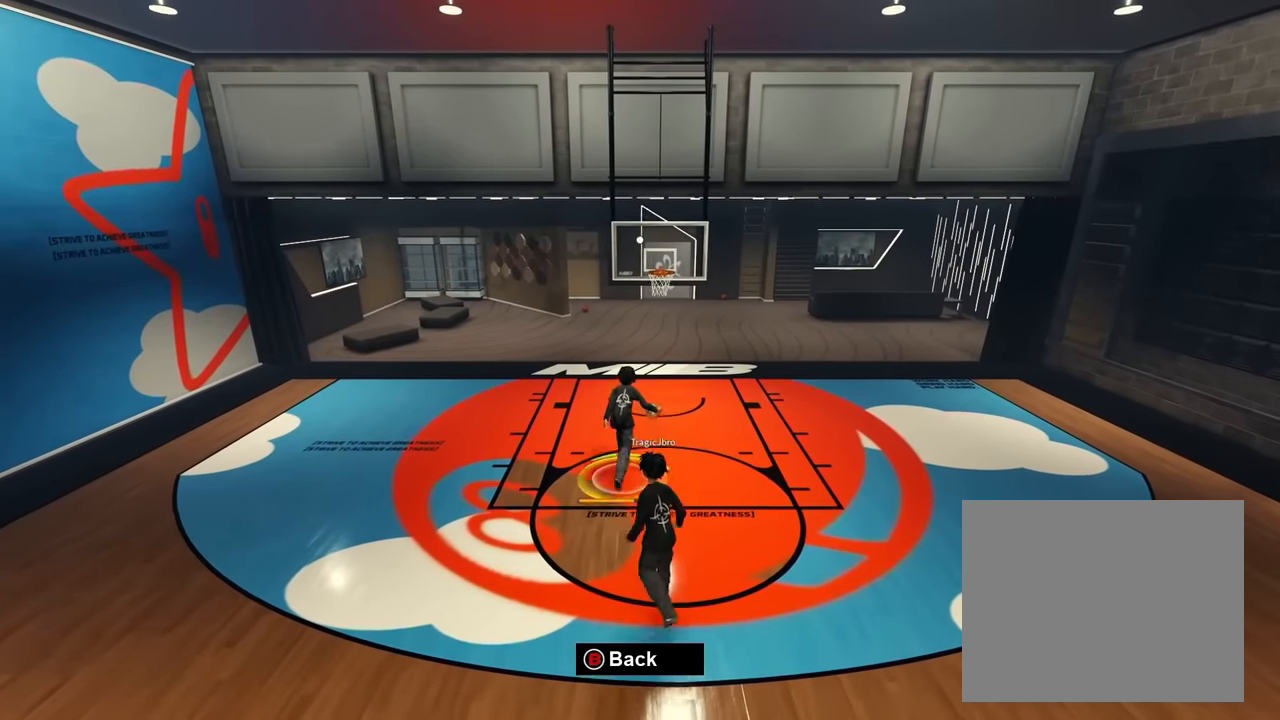
{"buttons": ["X"], "left_stick": "up-right", "right_stick": "center", "events": [[66, "X", "down"]]}
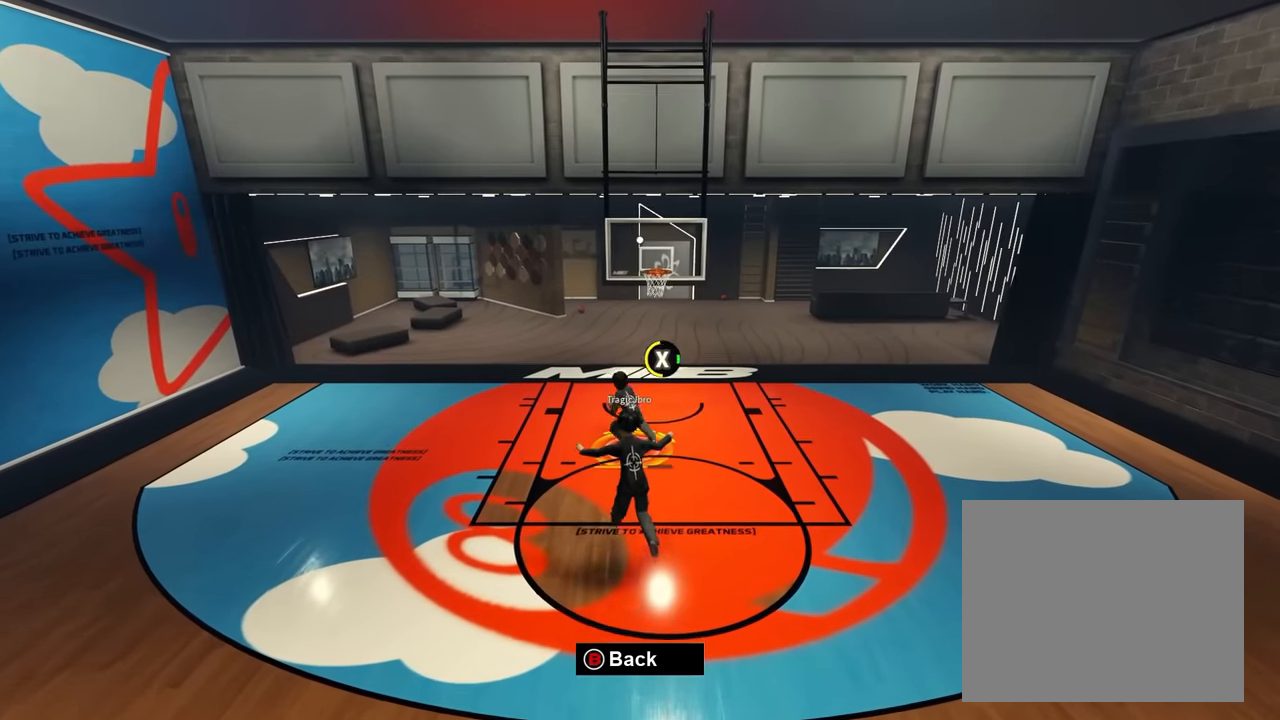
{"buttons": [], "left_stick": "up-right", "right_stick": "center", "events": [[233, "DPAD_DOWN", "down"], [283, "DPAD_DOWN", "up"], [283, "X", "up"]]}
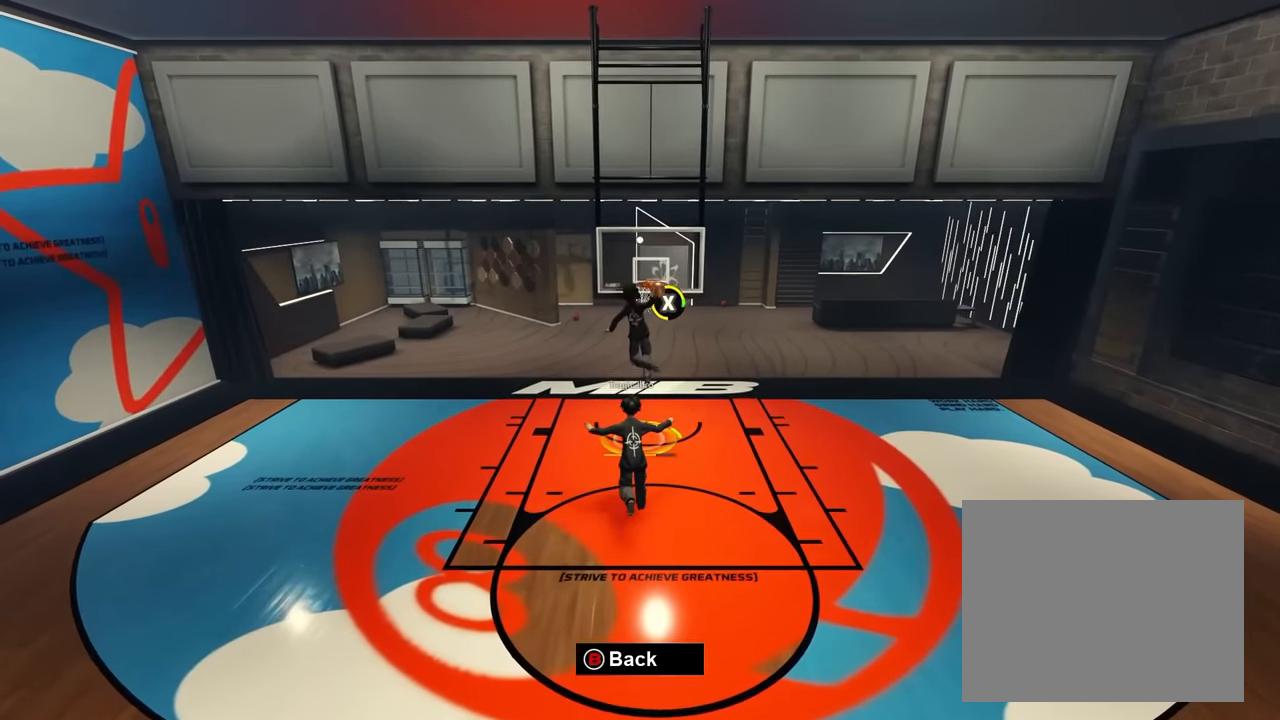
{"buttons": [], "left_stick": "center", "right_stick": "center"}